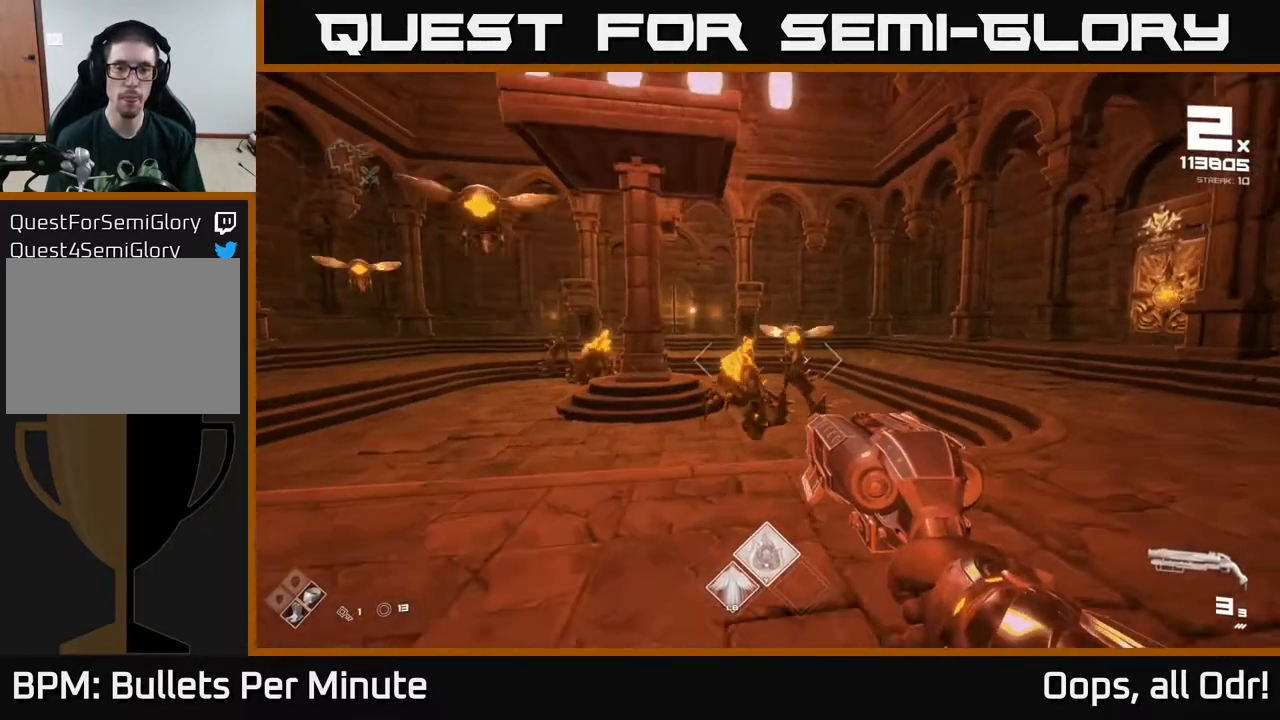
Gameplay with a controller (Xbox layout); each line is a JSON object with the inputs held at the frame after it. "events" lists button and stick changes between this image and that frame as [ms after this image, input, new state], when the widget could be followed in between.
{"buttons": ["R2"], "left_stick": "right", "right_stick": "left", "events": [[83, "R2", "down"], [200, "R2", "up"], [300, "left_stick", "right"], [300, "right_stick", "up-left"], [383, "R2", "down"], [383, "right_stick", "left"]]}
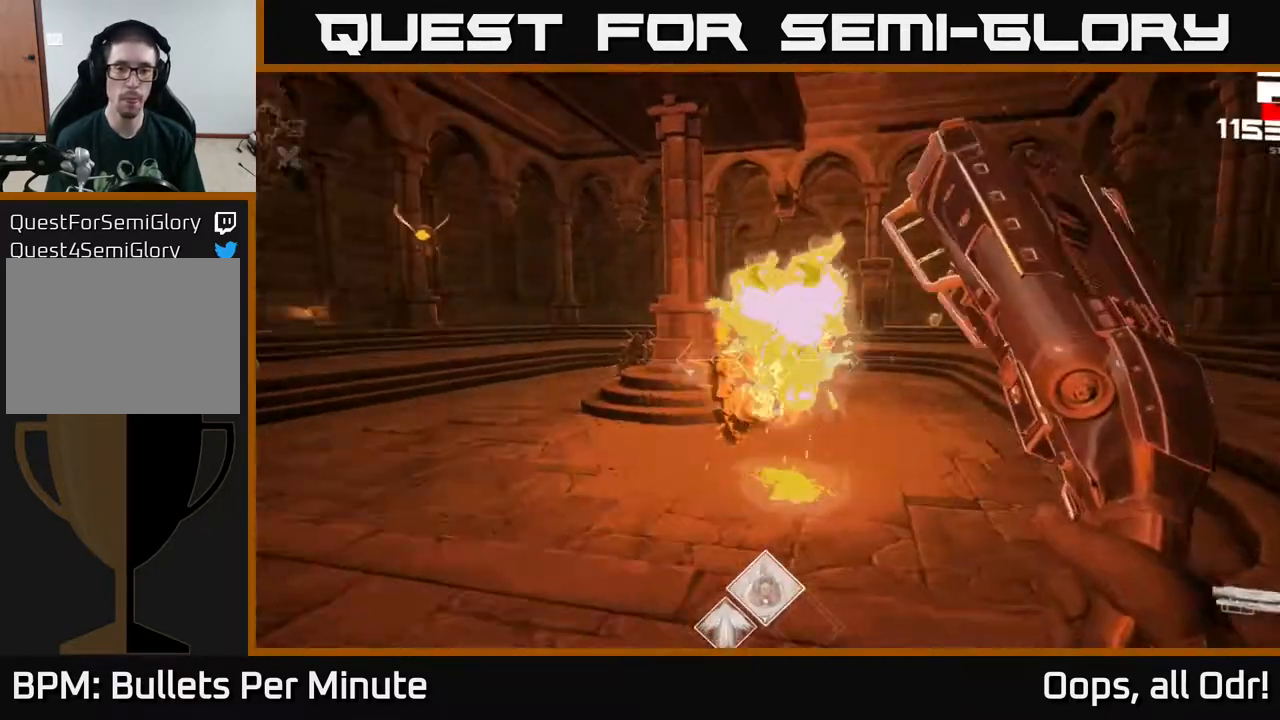
{"buttons": [], "left_stick": "up-right", "right_stick": "center", "events": [[17, "R2", "up"], [83, "right_stick", "center"], [250, "R2", "down"], [250, "left_stick", "up-right"], [267, "right_stick", "left"], [350, "right_stick", "center"], [383, "R2", "up"]]}
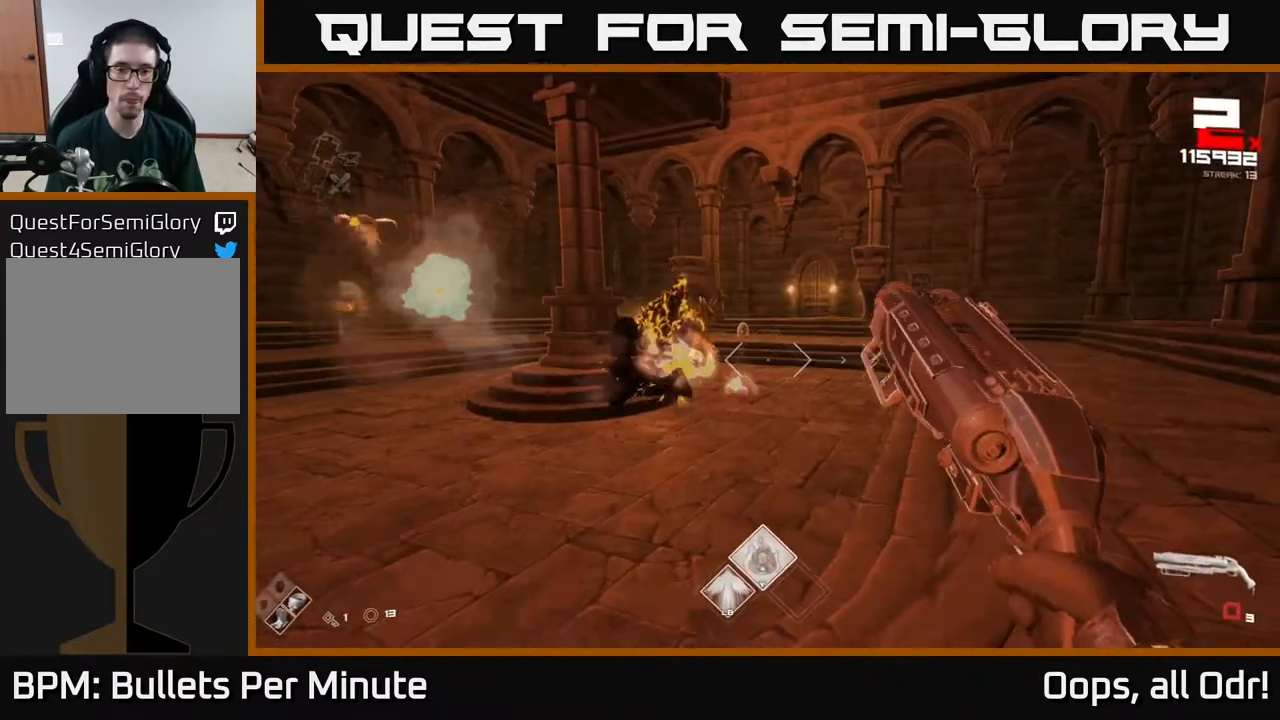
{"buttons": [], "left_stick": "up-right", "right_stick": "left", "events": [[100, "right_stick", "left"], [200, "right_stick", "center"], [450, "right_stick", "left"]]}
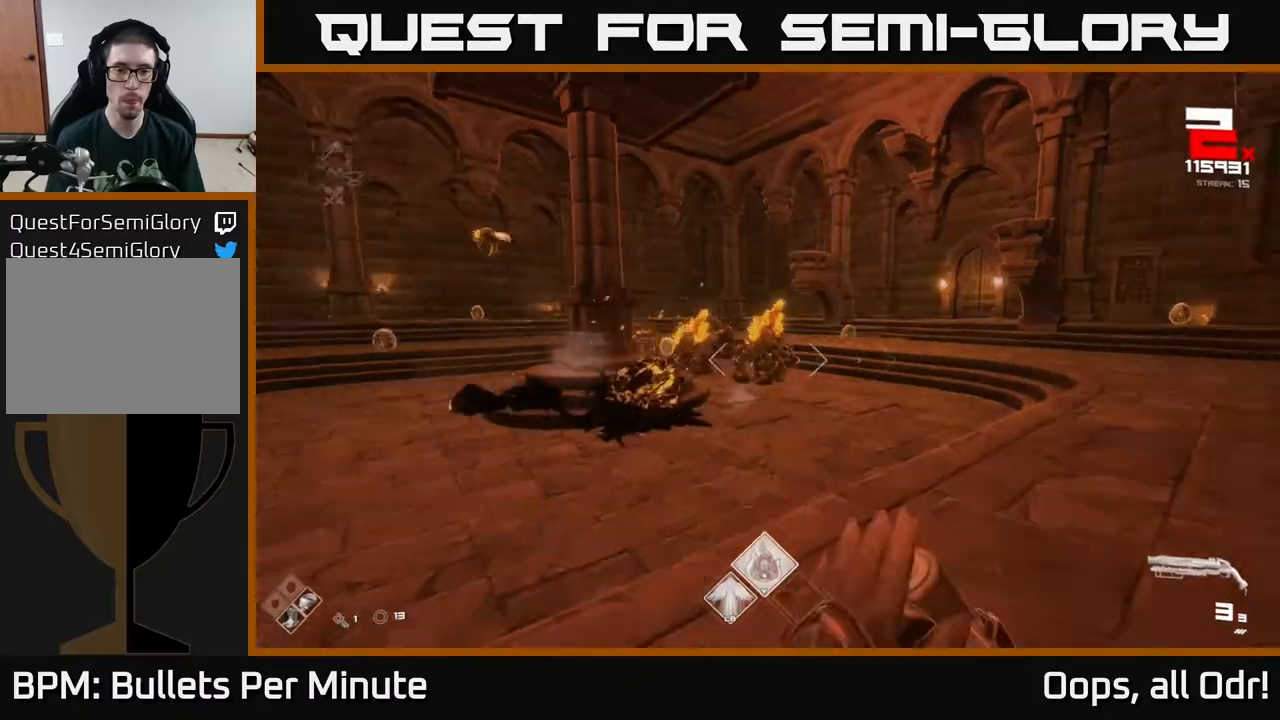
{"buttons": [], "left_stick": "up", "right_stick": "center", "events": [[67, "right_stick", "center"], [233, "left_stick", "up"], [333, "R2", "down"], [450, "R2", "up"]]}
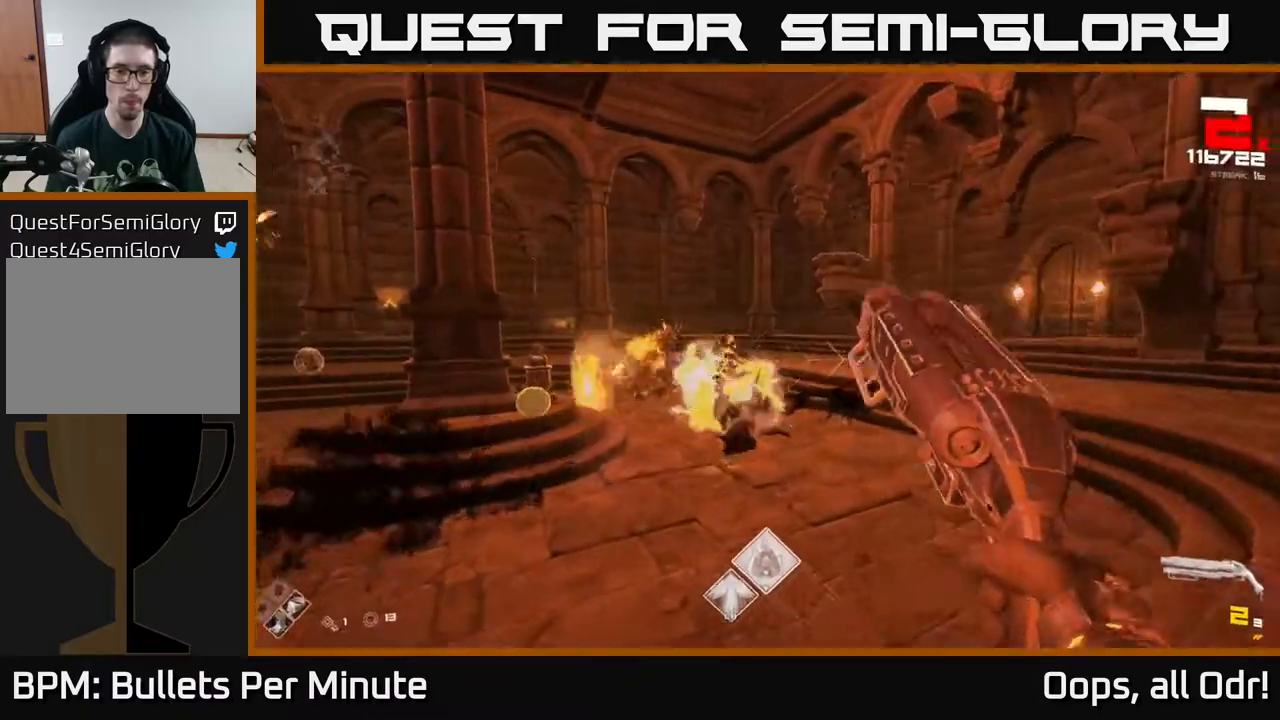
{"buttons": ["R2"], "left_stick": "right", "right_stick": "center", "events": [[17, "right_stick", "left"], [133, "R2", "down"], [167, "right_stick", "center"], [183, "left_stick", "right"], [233, "R2", "up"], [350, "right_stick", "right"], [483, "R2", "down"], [500, "right_stick", "center"]]}
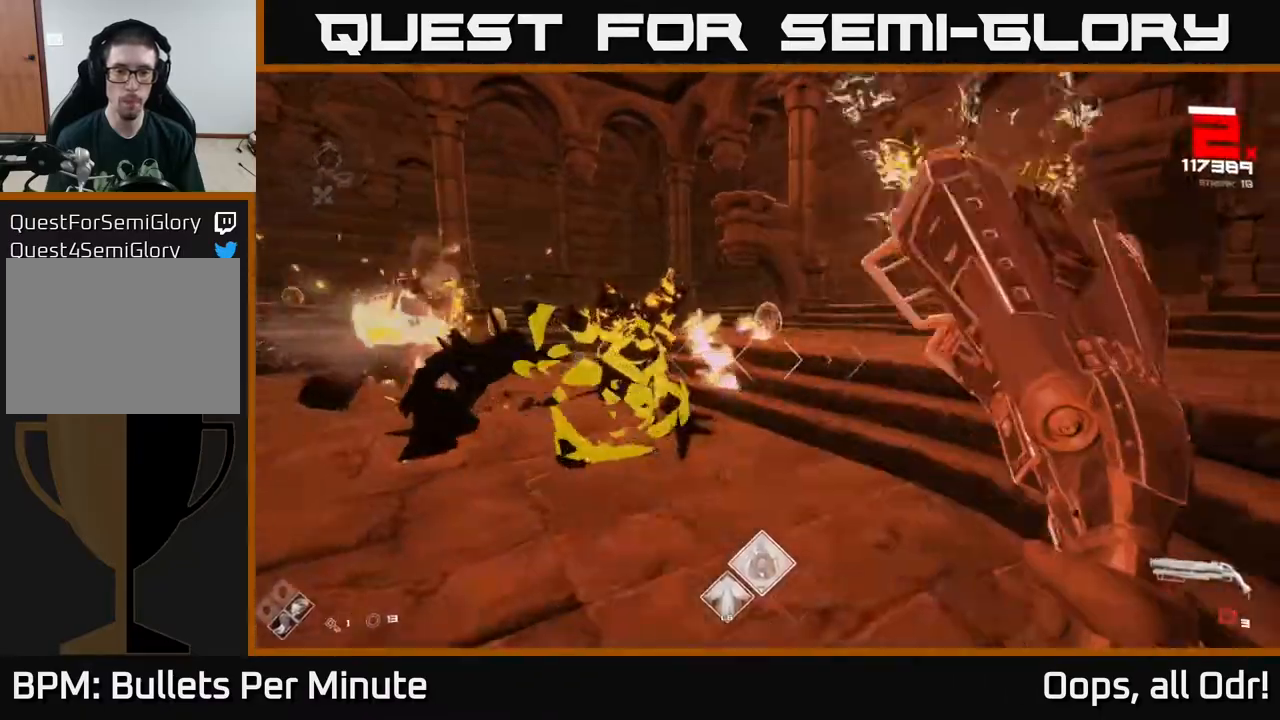
{"buttons": [], "left_stick": "up-right", "right_stick": "center", "events": [[117, "R2", "up"], [233, "right_stick", "left"], [433, "left_stick", "up-right"], [433, "right_stick", "center"]]}
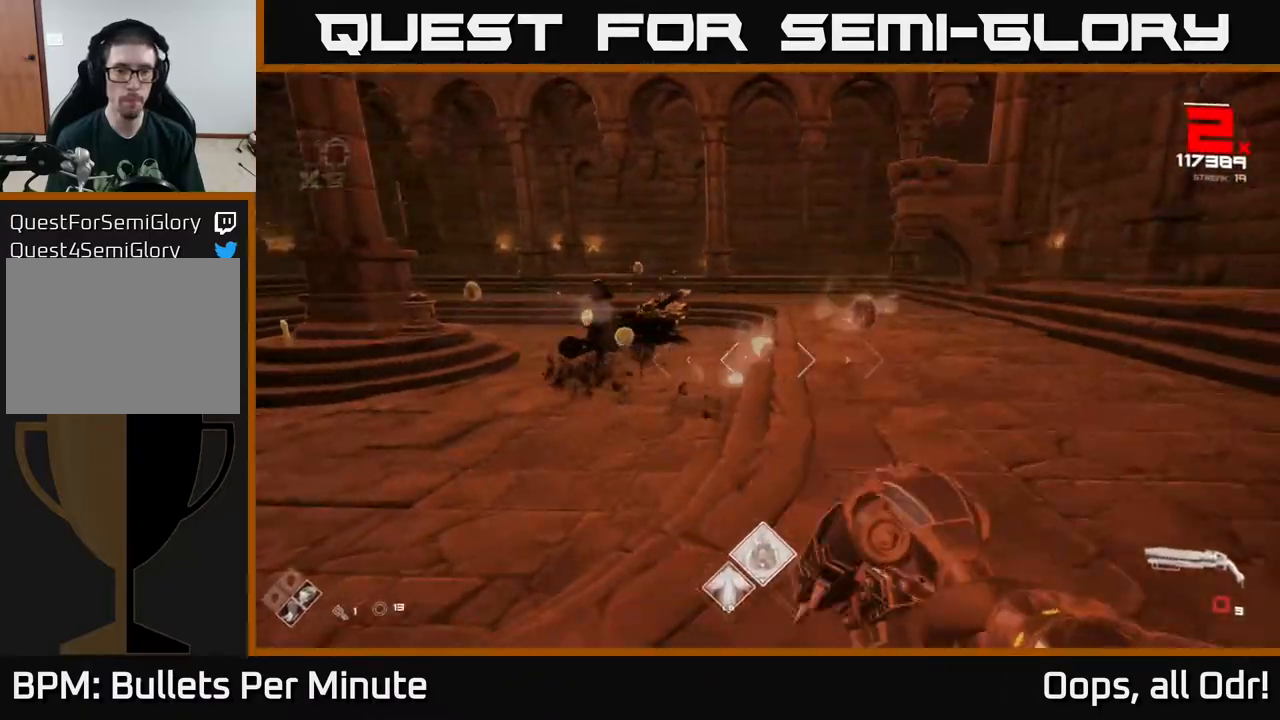
{"buttons": ["R2"], "left_stick": "up", "right_stick": "center", "events": [[300, "left_stick", "up"], [383, "right_stick", "left"], [450, "right_stick", "center"], [500, "R2", "down"]]}
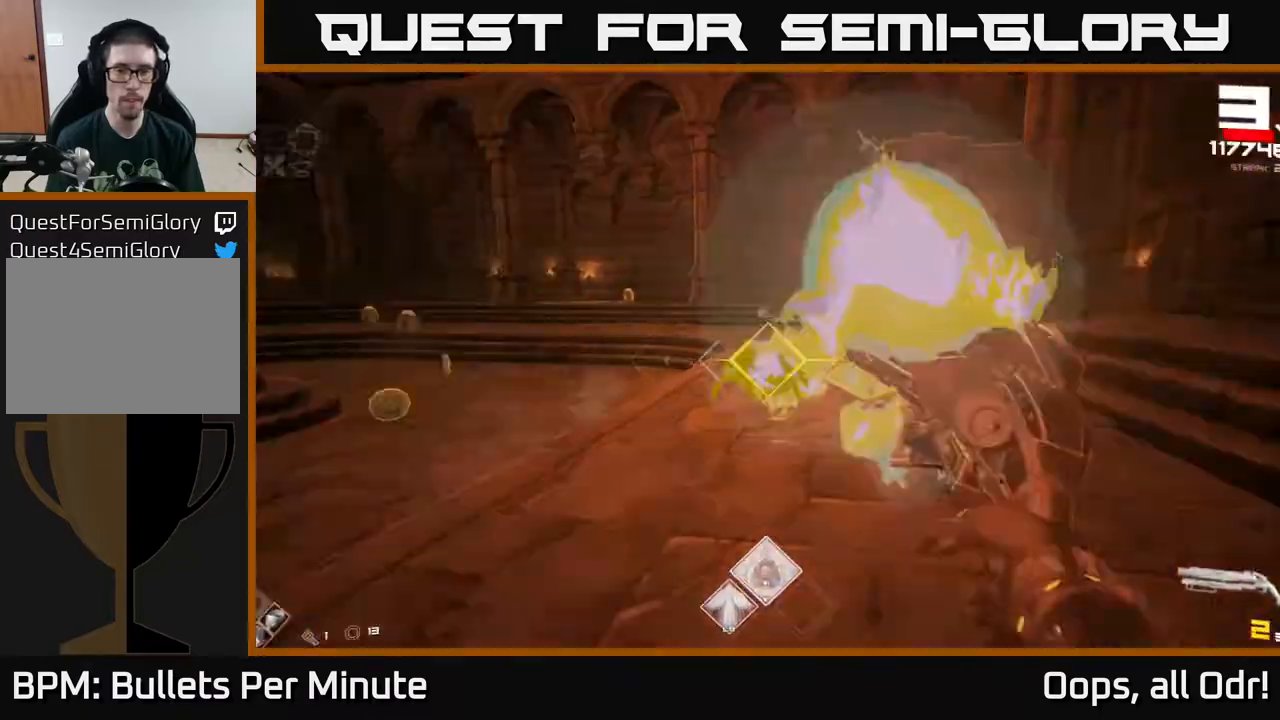
{"buttons": [], "left_stick": "up-right", "right_stick": "center", "events": [[50, "left_stick", "center"], [133, "R2", "up"], [167, "left_stick", "right"], [267, "right_stick", "down-left"], [317, "left_stick", "up-right"], [333, "R2", "down"], [333, "right_stick", "center"], [433, "R2", "up"]]}
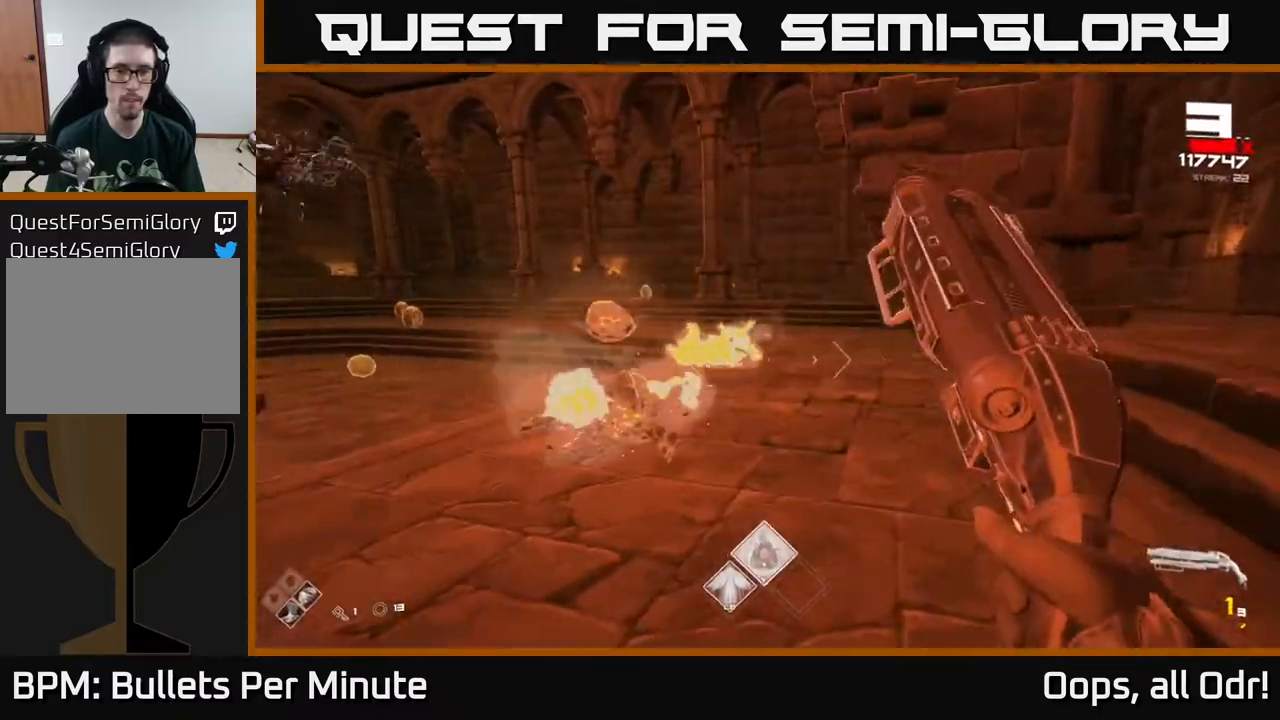
{"buttons": [], "left_stick": "up-right", "right_stick": "center", "events": [[33, "right_stick", "left"], [83, "left_stick", "right"], [333, "left_stick", "up-right"], [333, "right_stick", "center"]]}
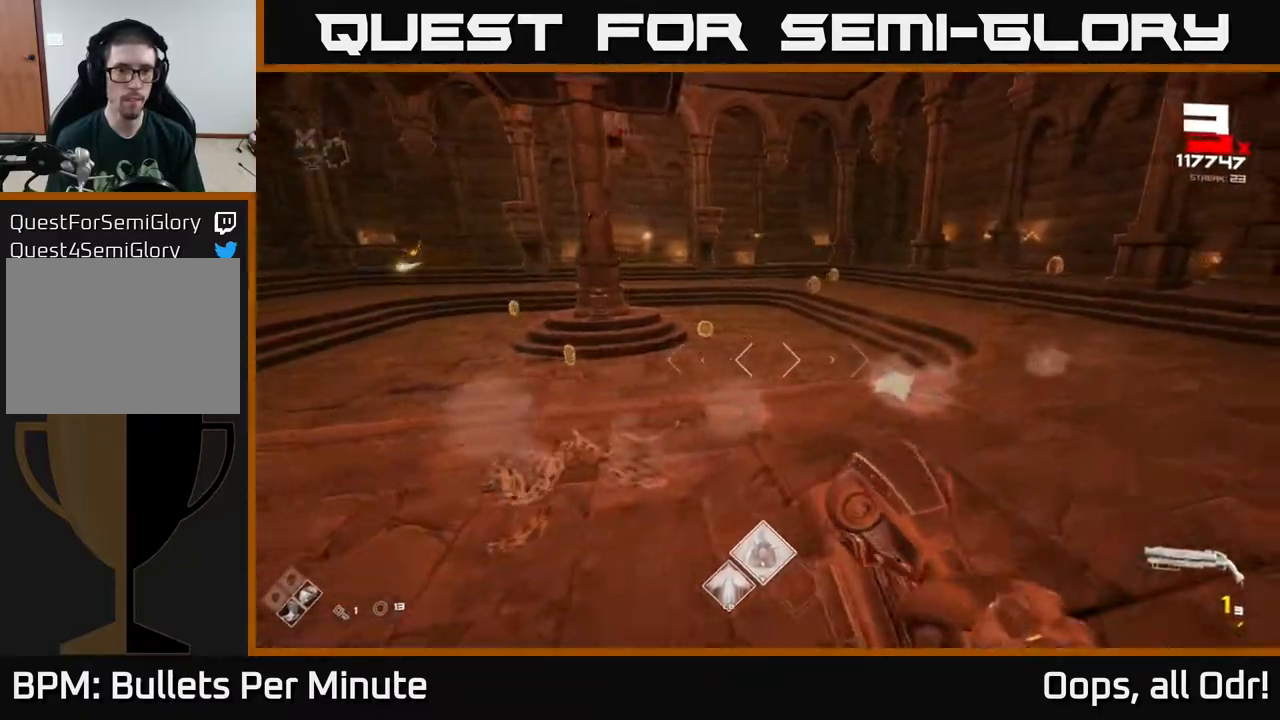
{"buttons": [], "left_stick": "up-right", "right_stick": "up-right", "events": [[67, "right_stick", "left"], [200, "right_stick", "center"], [350, "right_stick", "up-left"], [383, "L1", "down"], [467, "right_stick", "up-right"], [500, "L1", "up"]]}
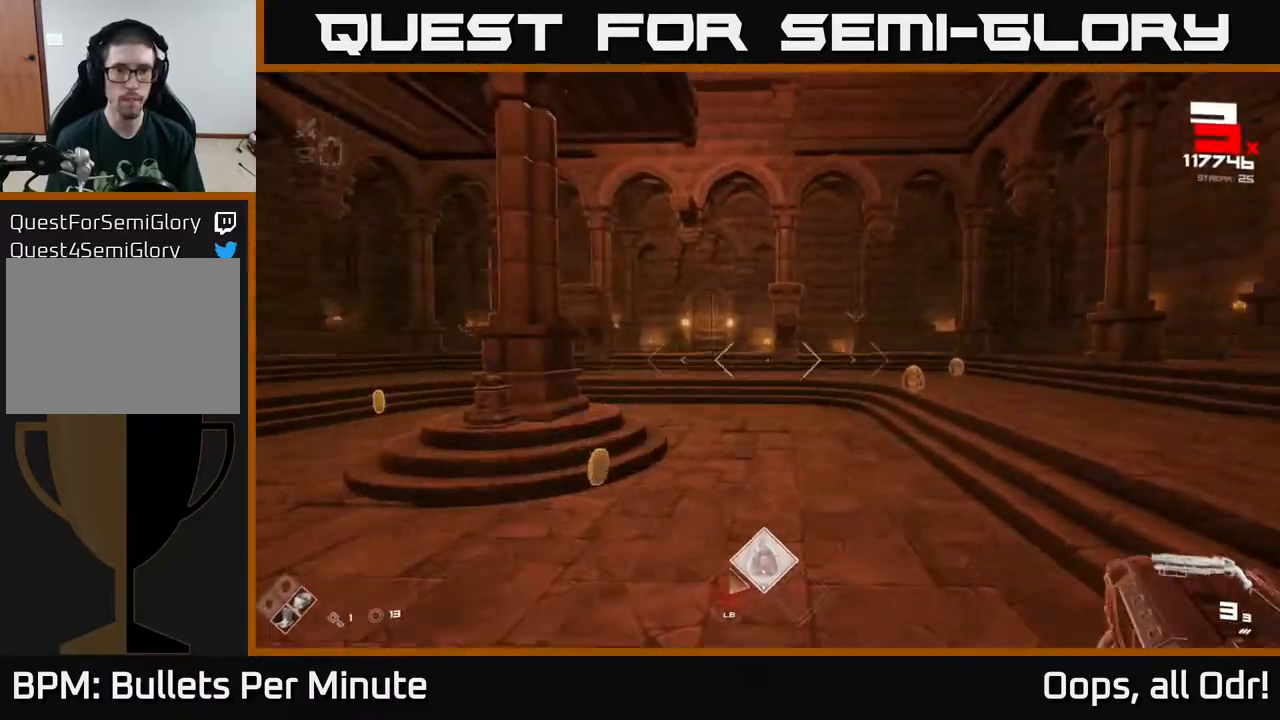
{"buttons": [], "left_stick": "up-right", "right_stick": "left", "events": [[100, "right_stick", "center"], [450, "right_stick", "left"]]}
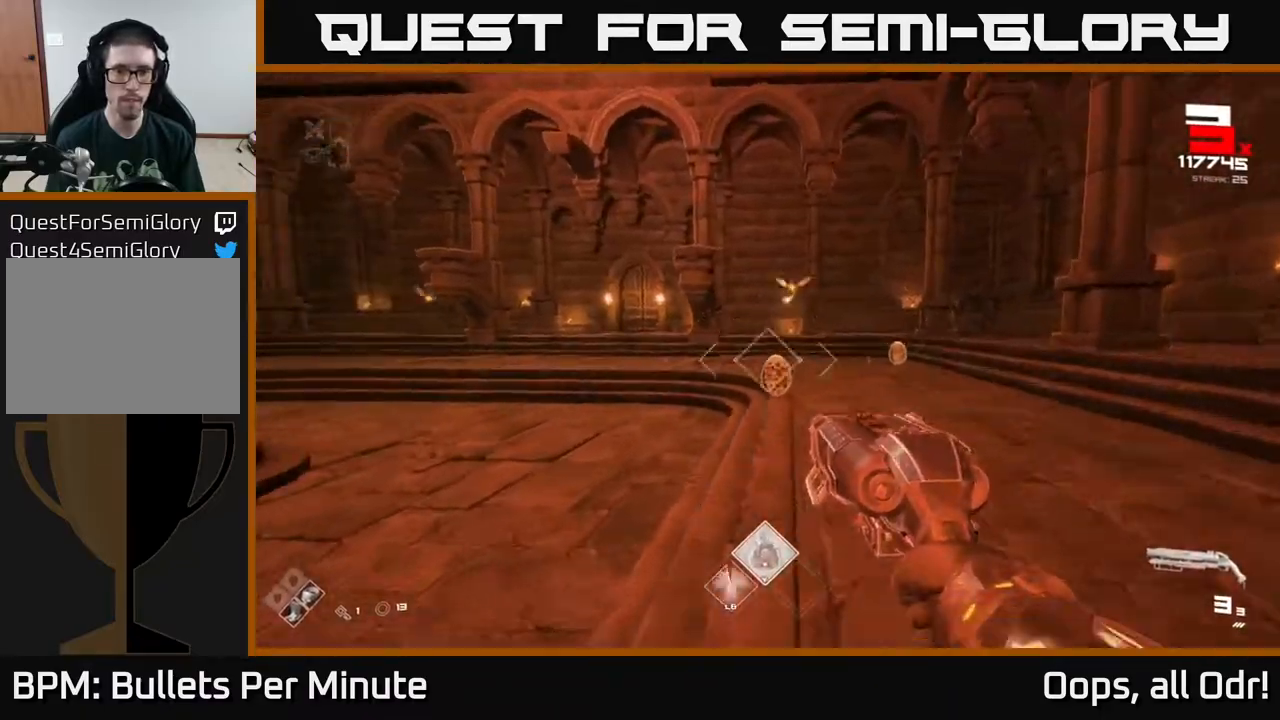
{"buttons": [], "left_stick": "right", "right_stick": "center", "events": [[17, "left_stick", "up"], [33, "right_stick", "center"], [50, "R2", "down"], [183, "R2", "up"], [200, "left_stick", "right"], [317, "left_stick", "up-right"], [317, "right_stick", "left"], [400, "R2", "down"], [417, "right_stick", "center"], [467, "R2", "up"], [483, "left_stick", "right"]]}
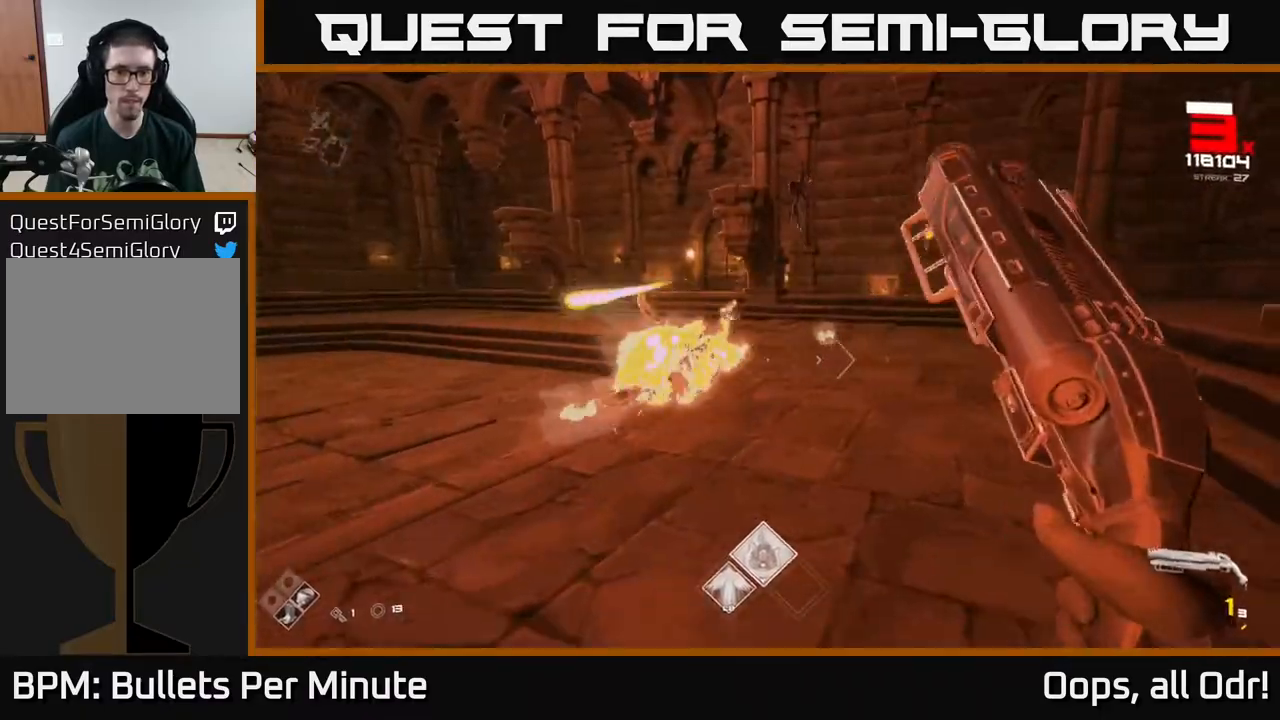
{"buttons": [], "left_stick": "center", "right_stick": "left", "events": [[117, "right_stick", "right"], [233, "right_stick", "center"], [267, "R2", "down"], [267, "left_stick", "up"], [333, "R2", "up"], [383, "left_stick", "center"], [450, "right_stick", "left"]]}
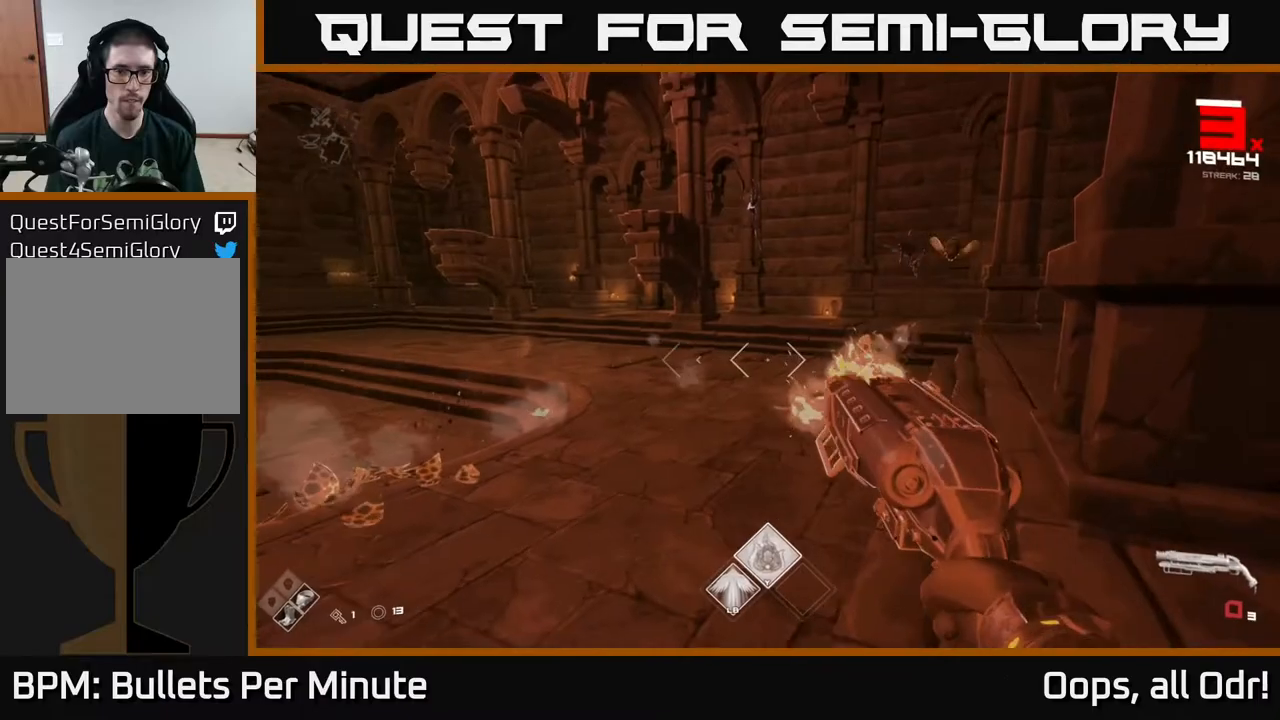
{"buttons": [], "left_stick": "right", "right_stick": "center"}
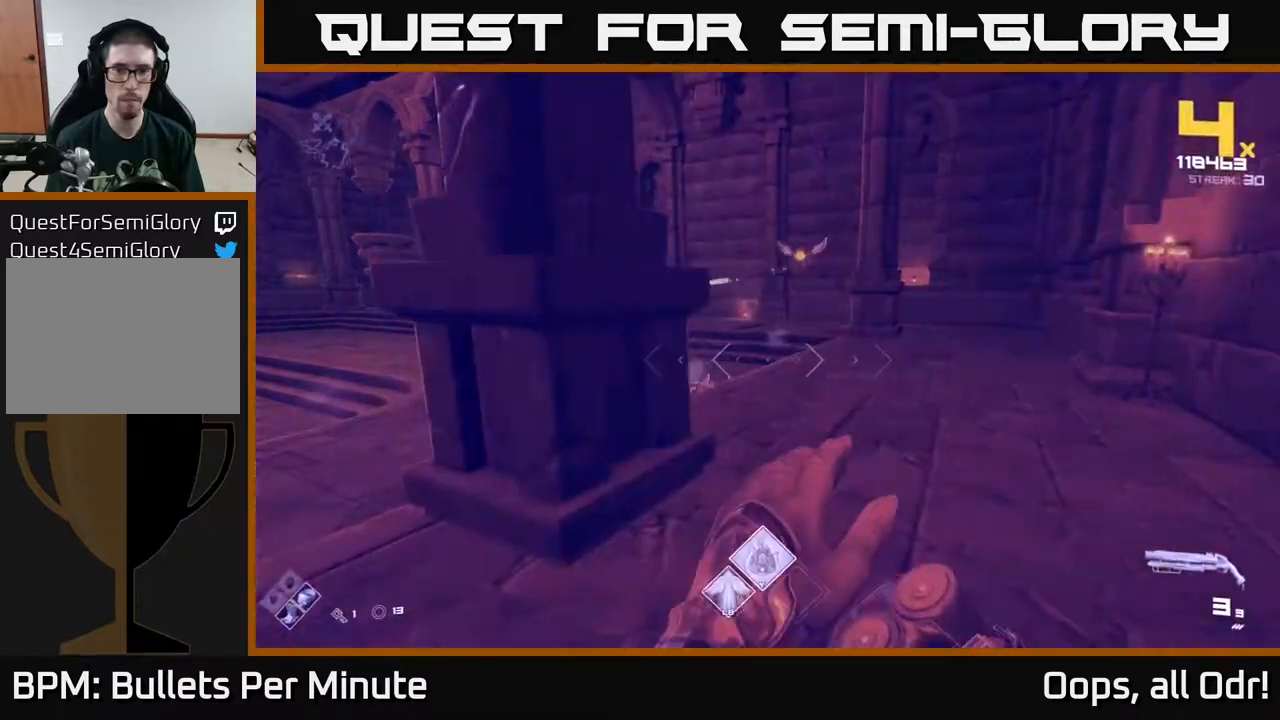
{"buttons": [], "left_stick": "up", "right_stick": "center", "events": [[17, "left_stick", "up-right"], [150, "right_stick", "up"], [200, "left_stick", "up"], [283, "R2", "down"], [317, "right_stick", "center"], [400, "R2", "up"]]}
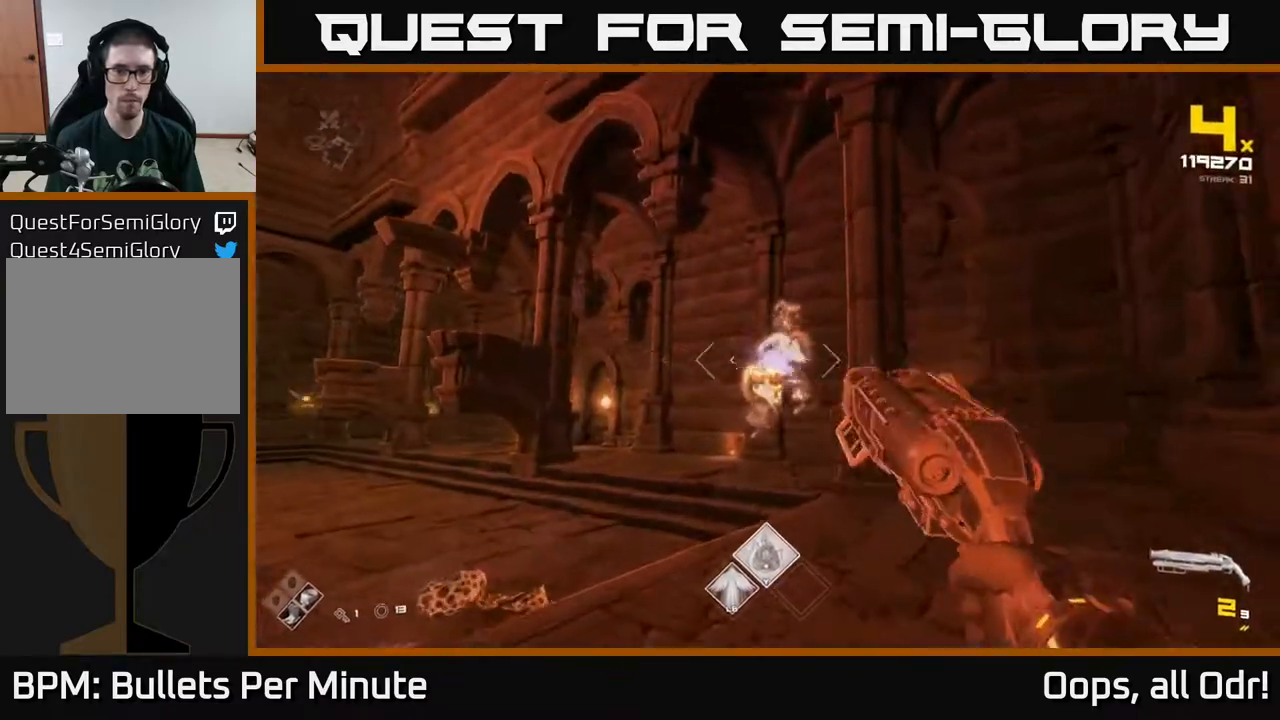
{"buttons": [], "left_stick": "right", "right_stick": "left", "events": [[83, "R2", "down"], [200, "R2", "up"], [217, "left_stick", "right"], [383, "right_stick", "left"]]}
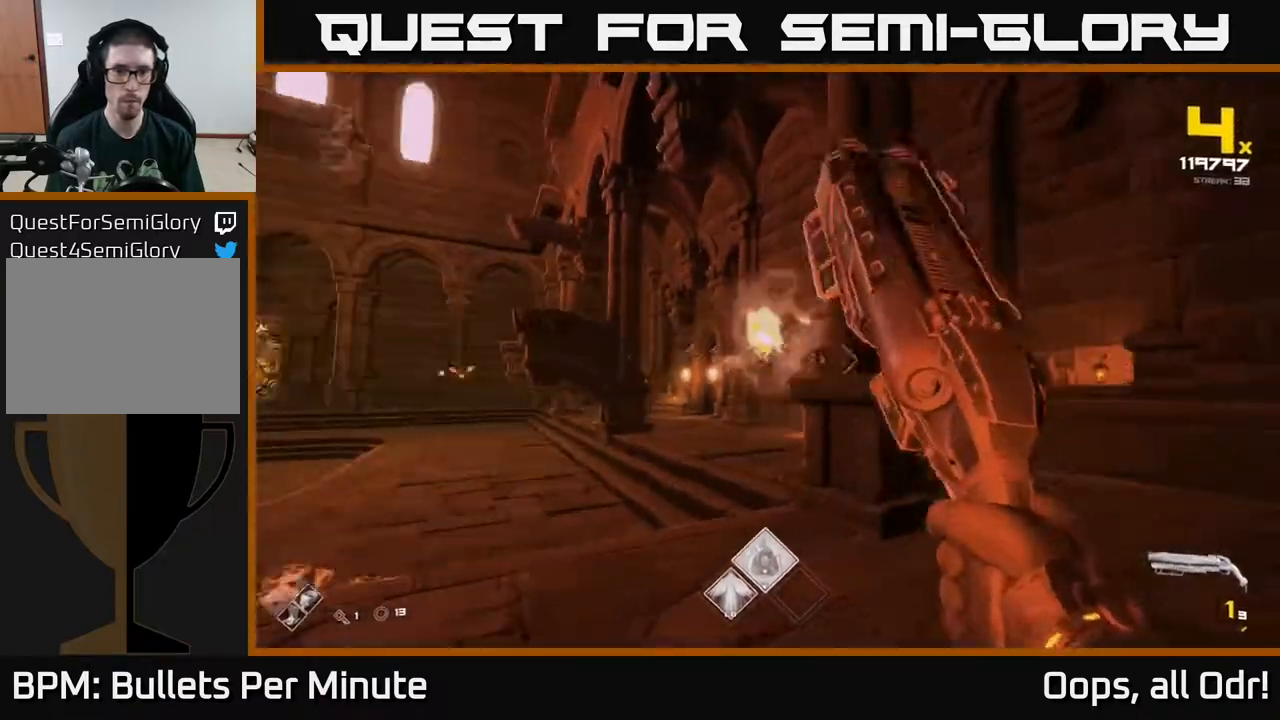
{"buttons": [], "left_stick": "up-left", "right_stick": "center", "events": [[33, "left_stick", "up-right"], [300, "right_stick", "center"], [450, "left_stick", "up-left"]]}
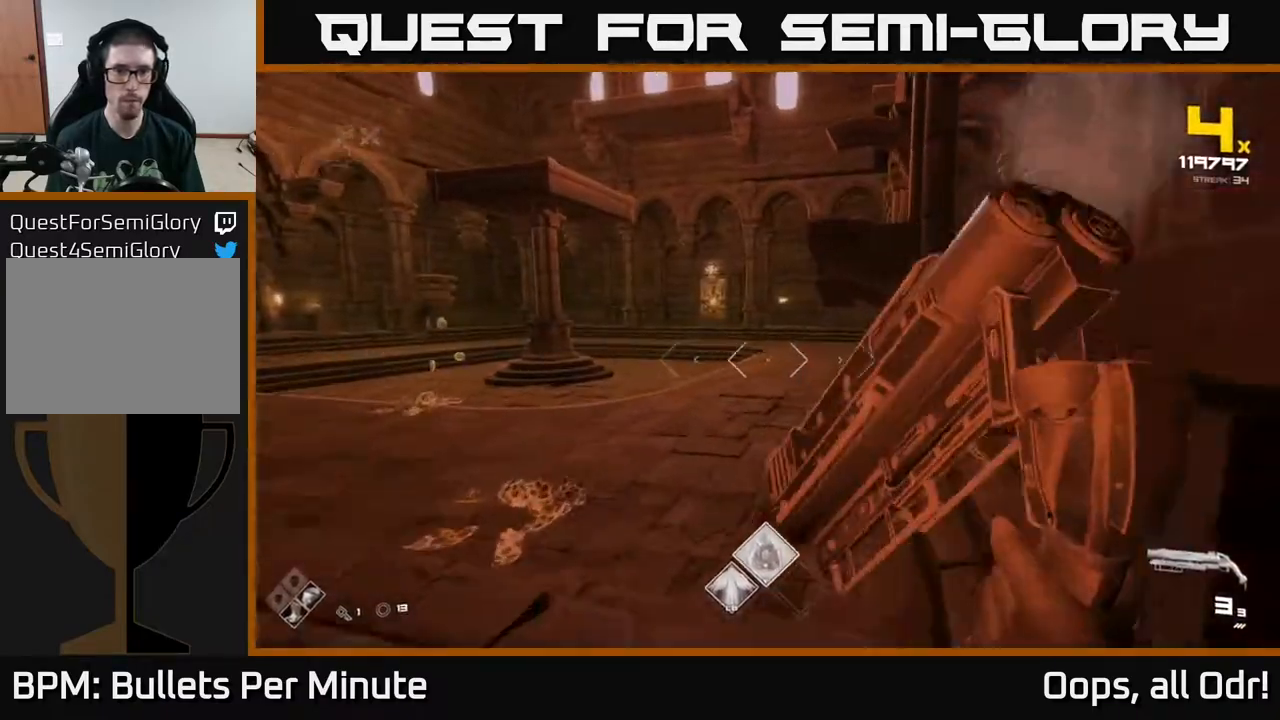
{"buttons": [], "left_stick": "up-left", "right_stick": "center", "events": [[67, "left_stick", "left"], [67, "right_stick", "right"], [117, "L1", "down"], [217, "right_stick", "center"], [283, "L1", "up"], [350, "left_stick", "up-left"]]}
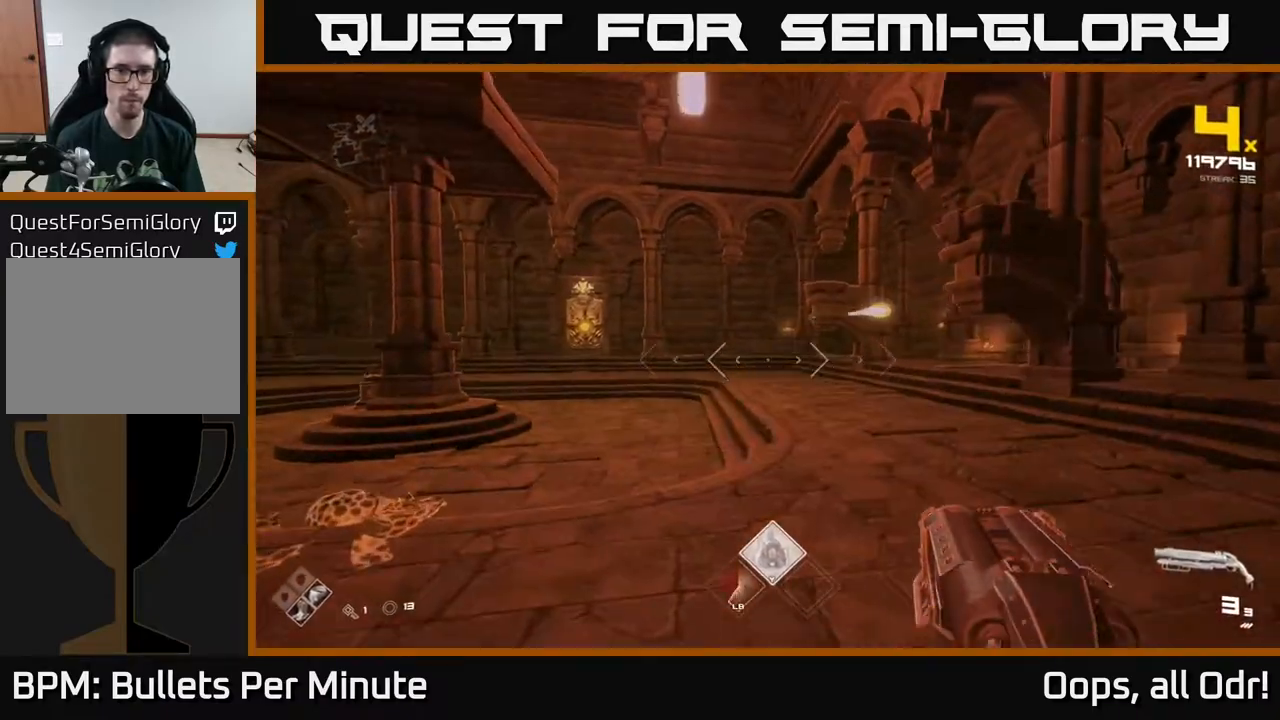
{"buttons": ["L1"], "left_stick": "up-left", "right_stick": "center", "events": [[100, "left_stick", "up"], [283, "L1", "down"], [483, "left_stick", "up-left"]]}
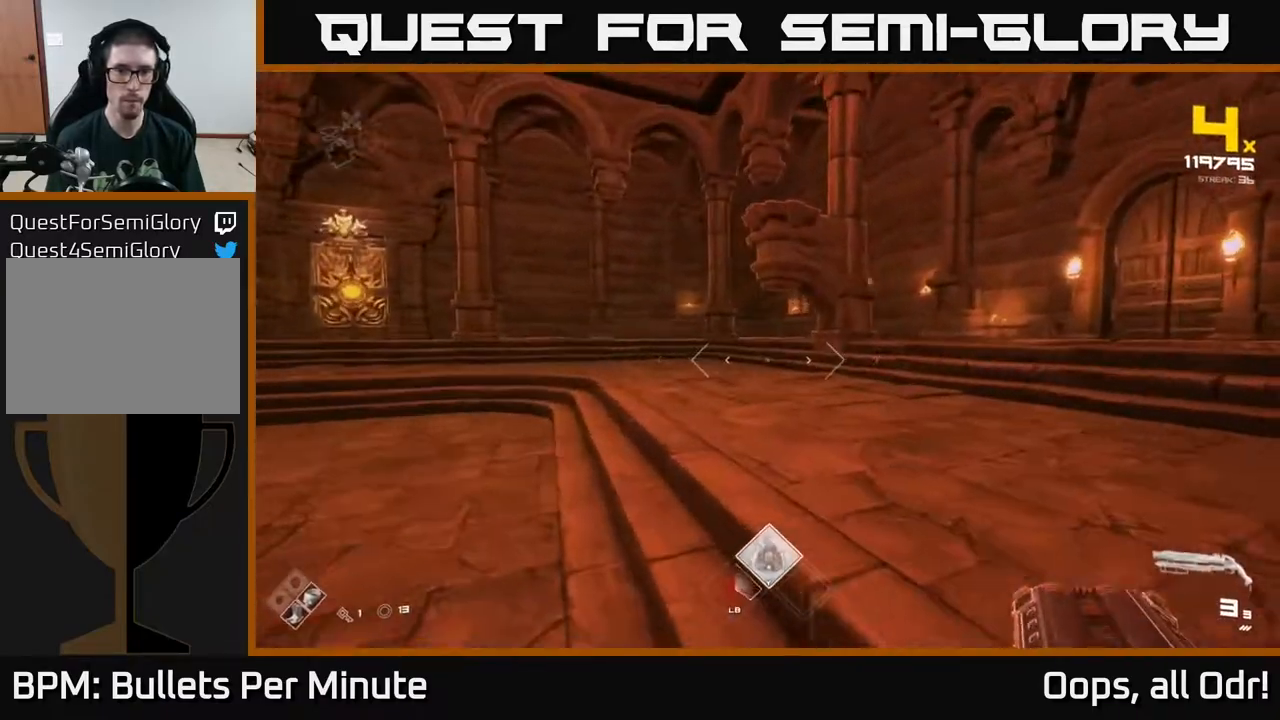
{"buttons": ["L1"], "left_stick": "up-left", "right_stick": "center", "events": [[317, "right_stick", "right"], [417, "right_stick", "center"]]}
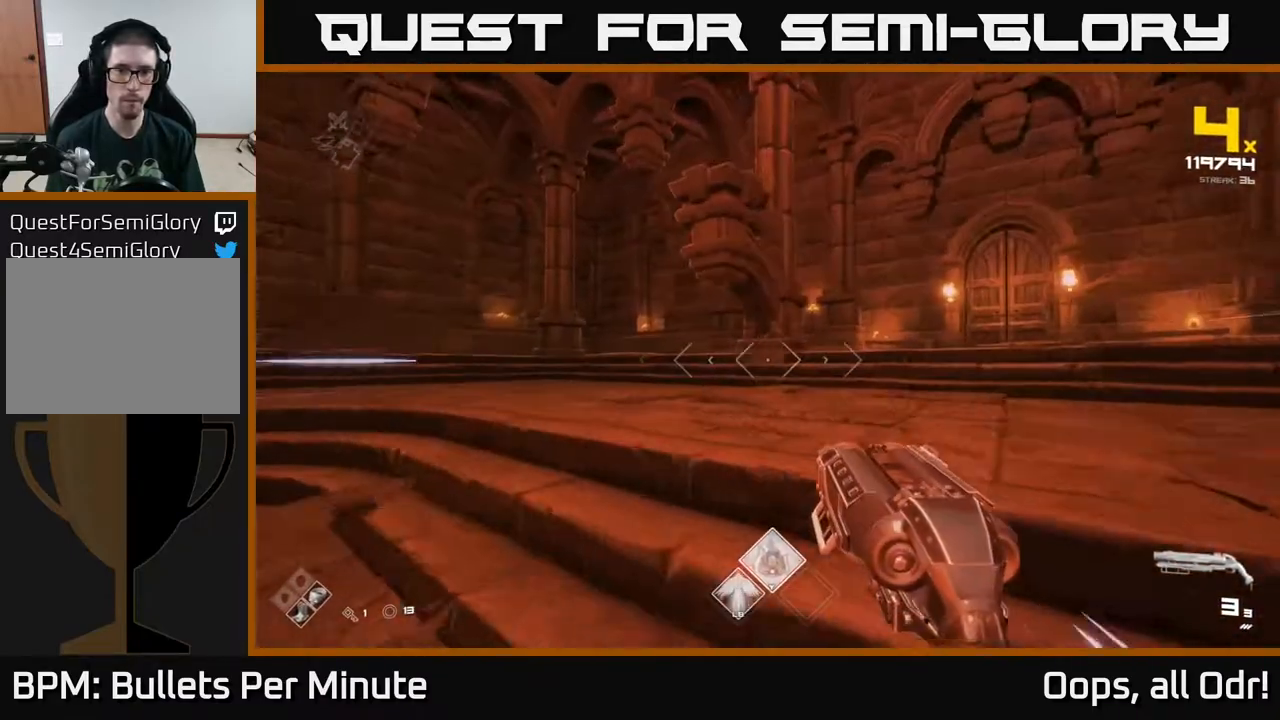
{"buttons": ["L1"], "left_stick": "up-left", "right_stick": "right", "events": [[450, "right_stick", "right"]]}
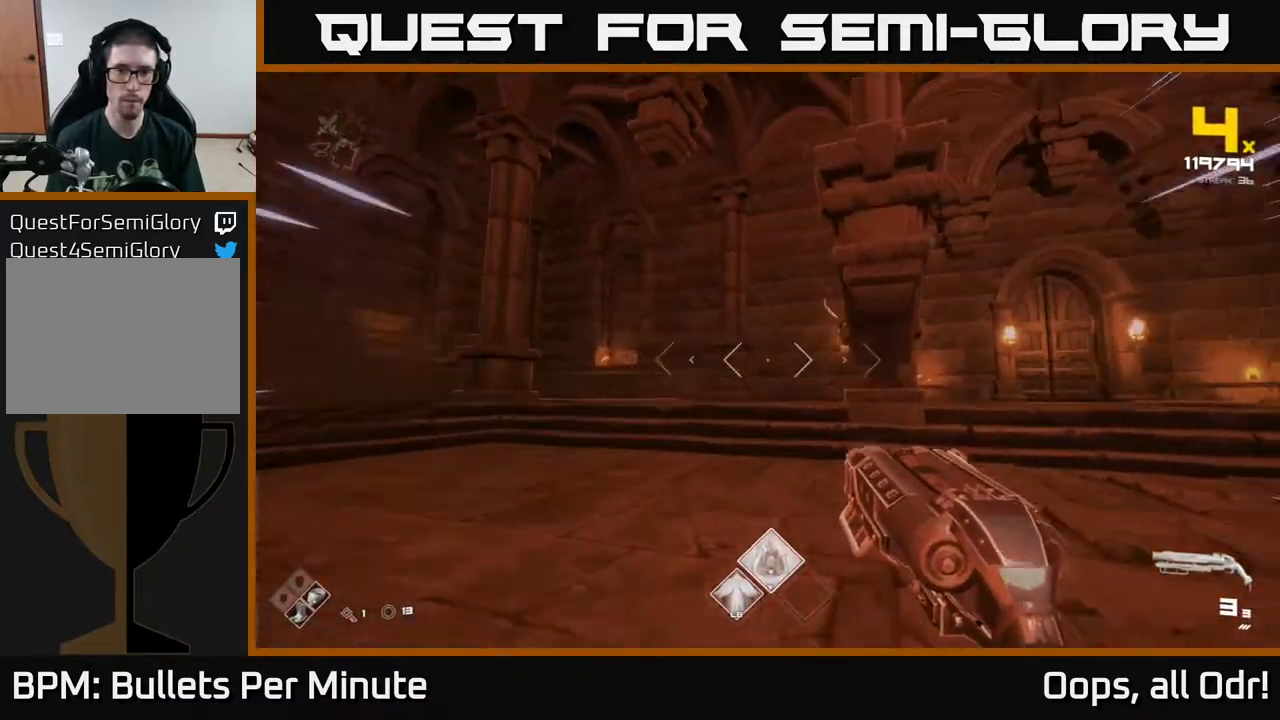
{"buttons": [], "left_stick": "up-left", "right_stick": "right", "events": [[117, "L1", "up"], [183, "right_stick", "center"], [350, "right_stick", "right"]]}
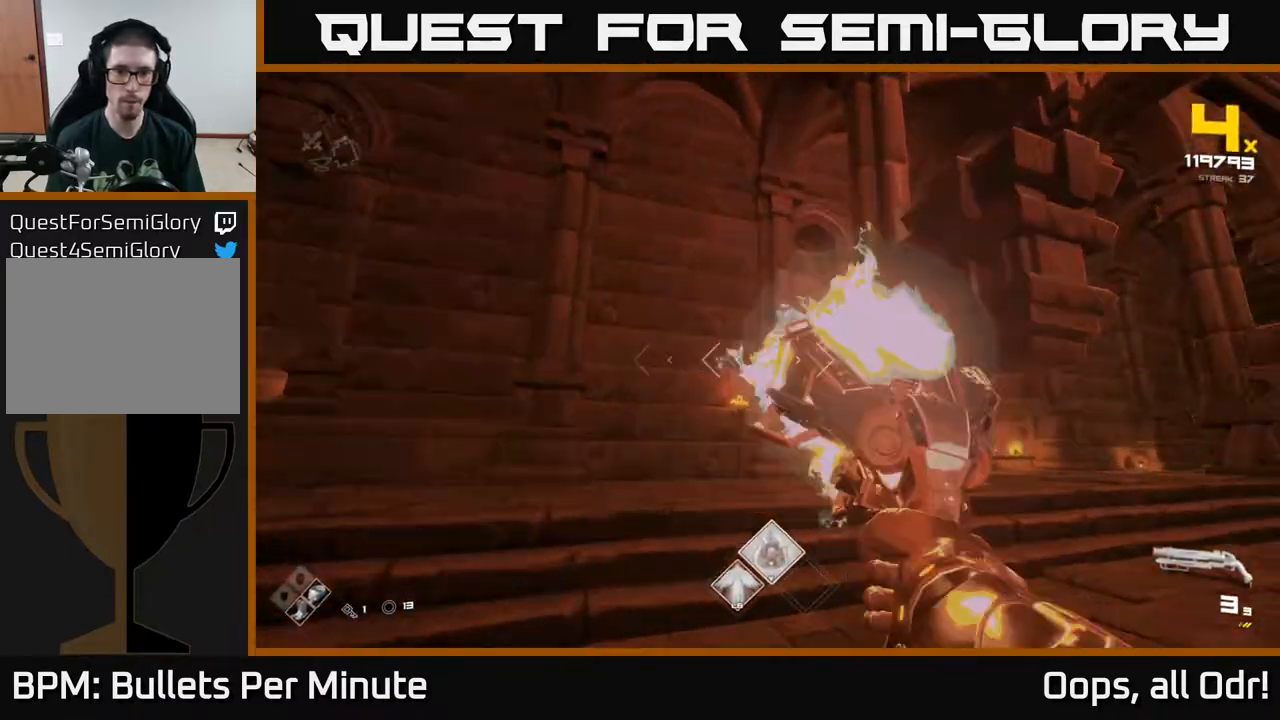
{"buttons": [], "left_stick": "left", "right_stick": "center", "events": [[50, "R2", "down"], [67, "left_stick", "left"], [100, "R2", "up"], [133, "right_stick", "center"], [267, "right_stick", "right"], [333, "R2", "down"], [450, "R2", "up"], [483, "right_stick", "center"]]}
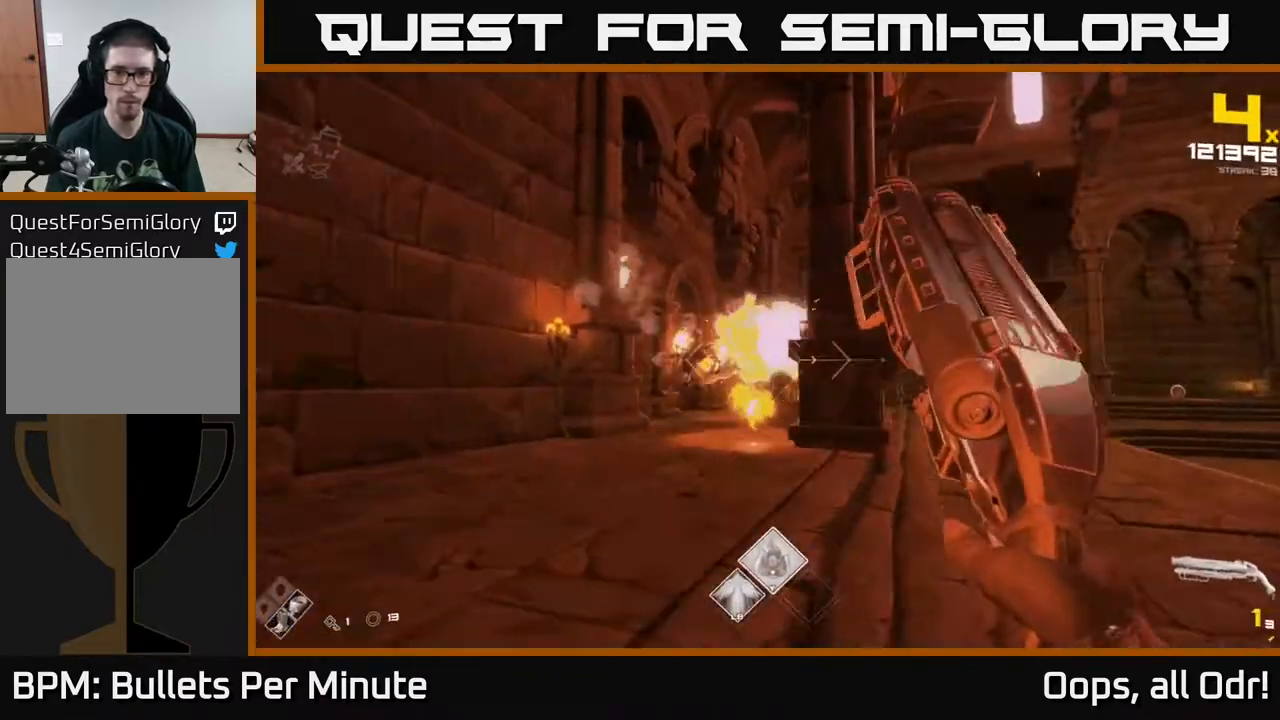
{"buttons": [], "left_stick": "down-left", "right_stick": "right", "events": [[67, "left_stick", "center"], [150, "right_stick", "right"], [200, "R2", "down"], [200, "left_stick", "left"], [267, "right_stick", "center"], [317, "R2", "up"], [400, "left_stick", "down-left"], [467, "right_stick", "right"]]}
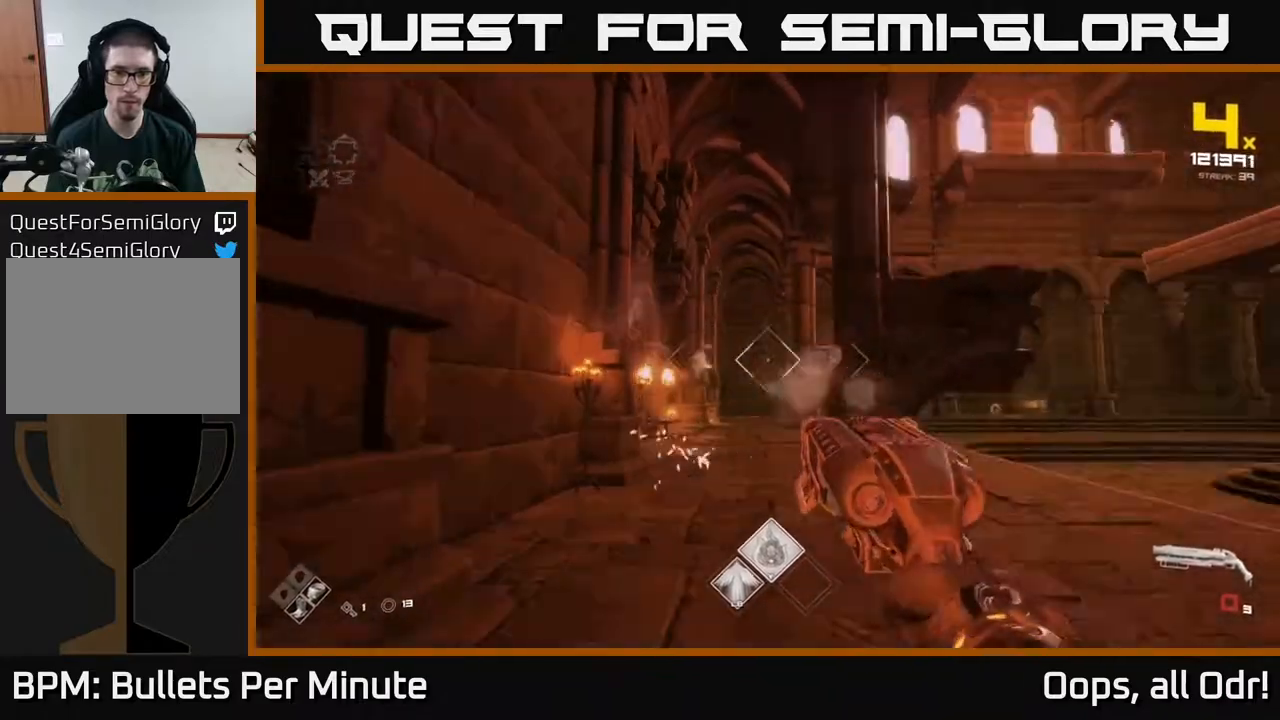
{"buttons": [], "left_stick": "left", "right_stick": "center", "events": [[183, "left_stick", "center"], [300, "left_stick", "left"], [500, "right_stick", "center"]]}
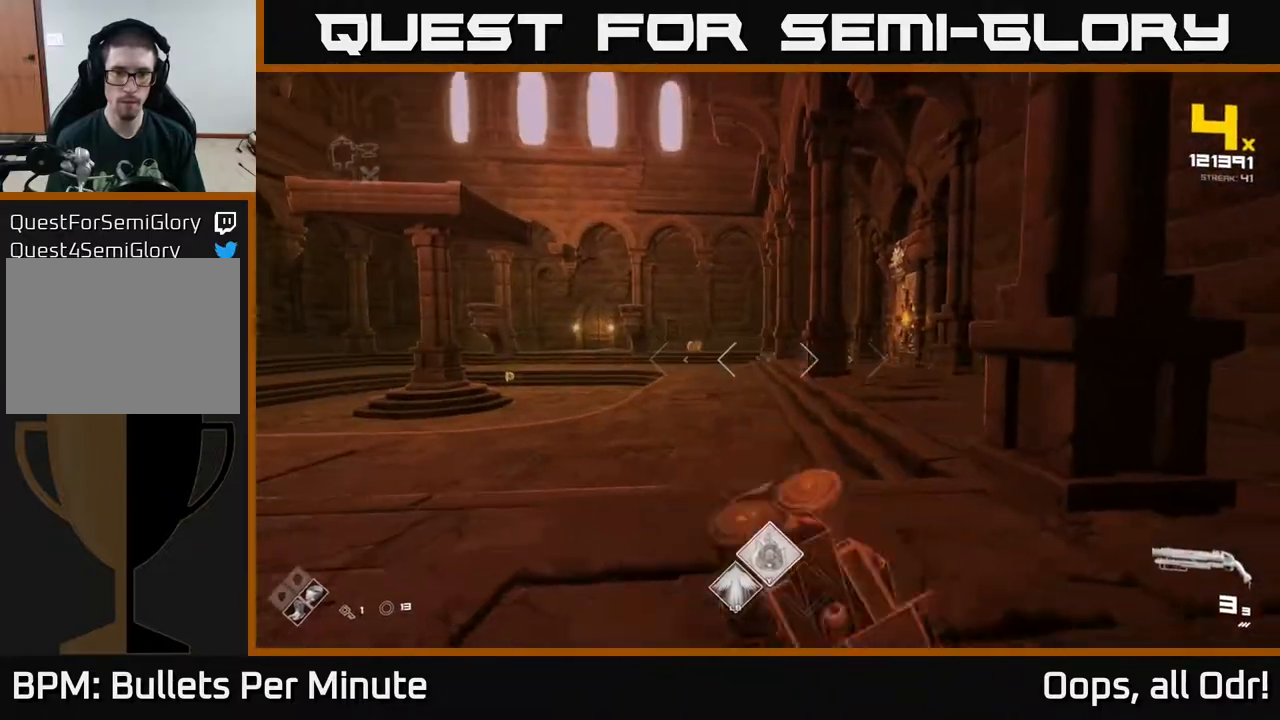
{"buttons": ["L1"], "left_stick": "up", "right_stick": "center", "events": [[83, "left_stick", "up"], [317, "L1", "down"]]}
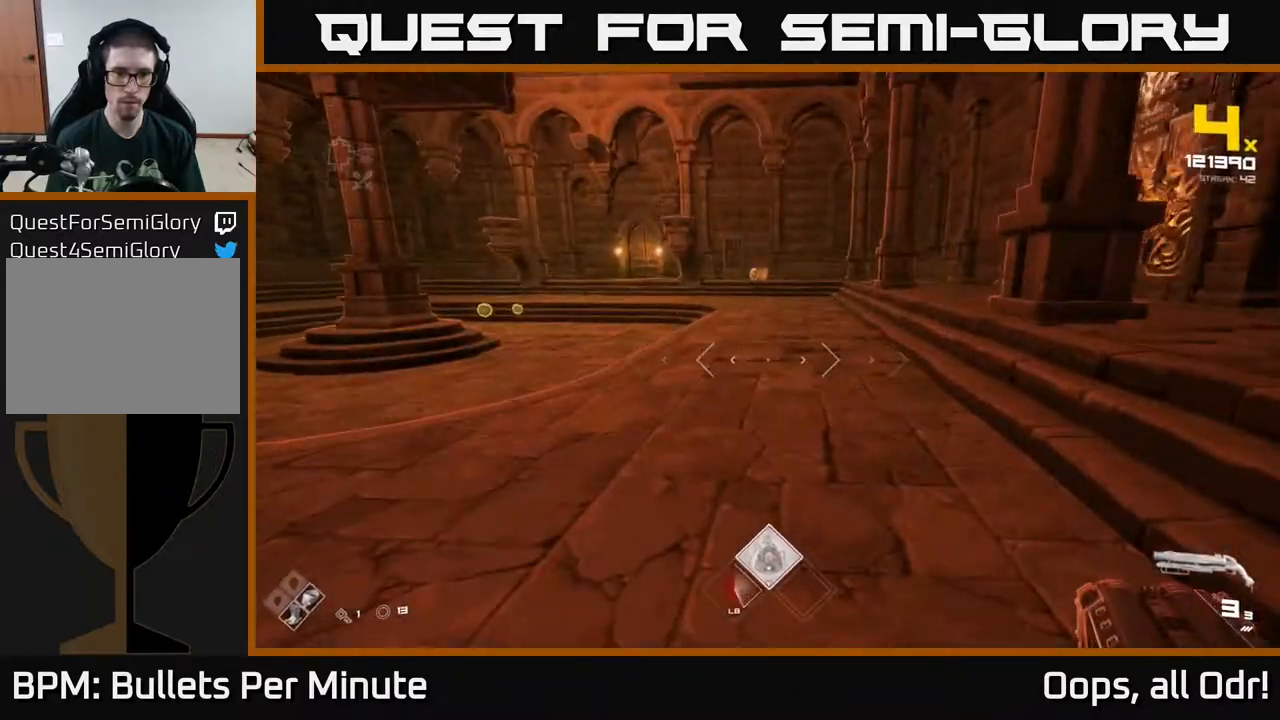
{"buttons": ["L1"], "left_stick": "up", "right_stick": "center", "events": [[383, "right_stick", "right"], [500, "right_stick", "center"]]}
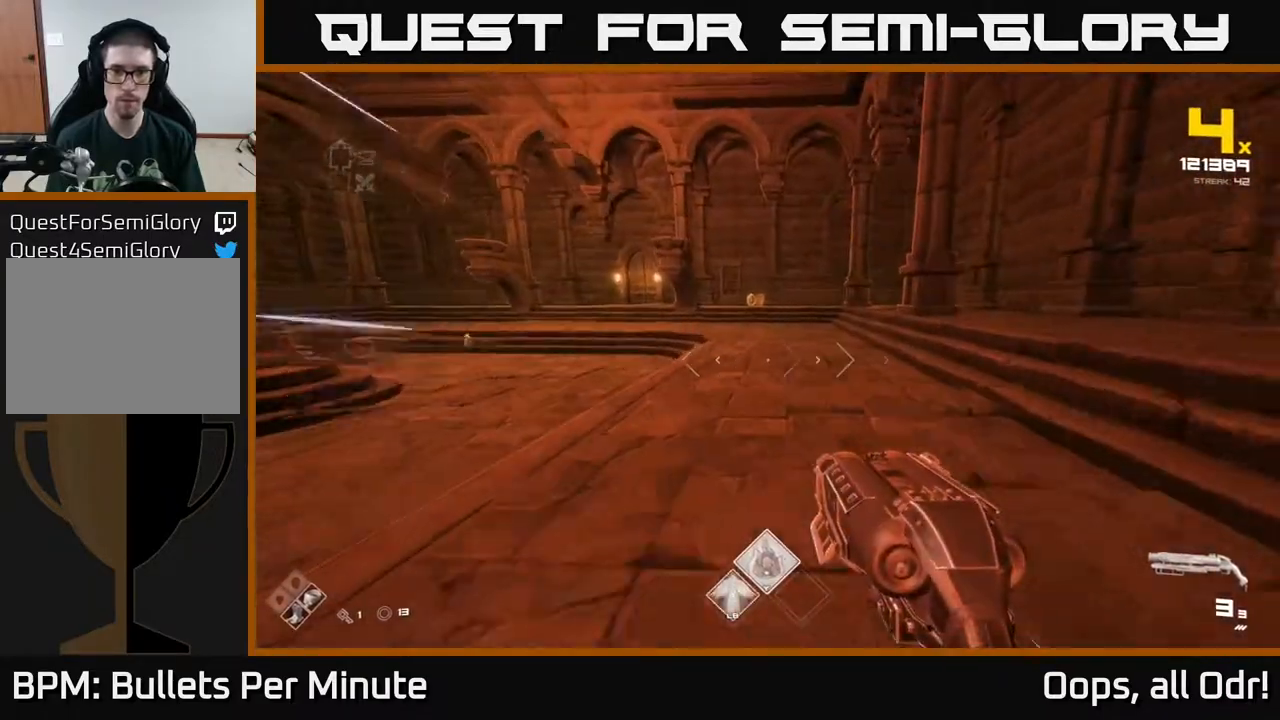
{"buttons": ["L1"], "left_stick": "up", "right_stick": "center", "events": []}